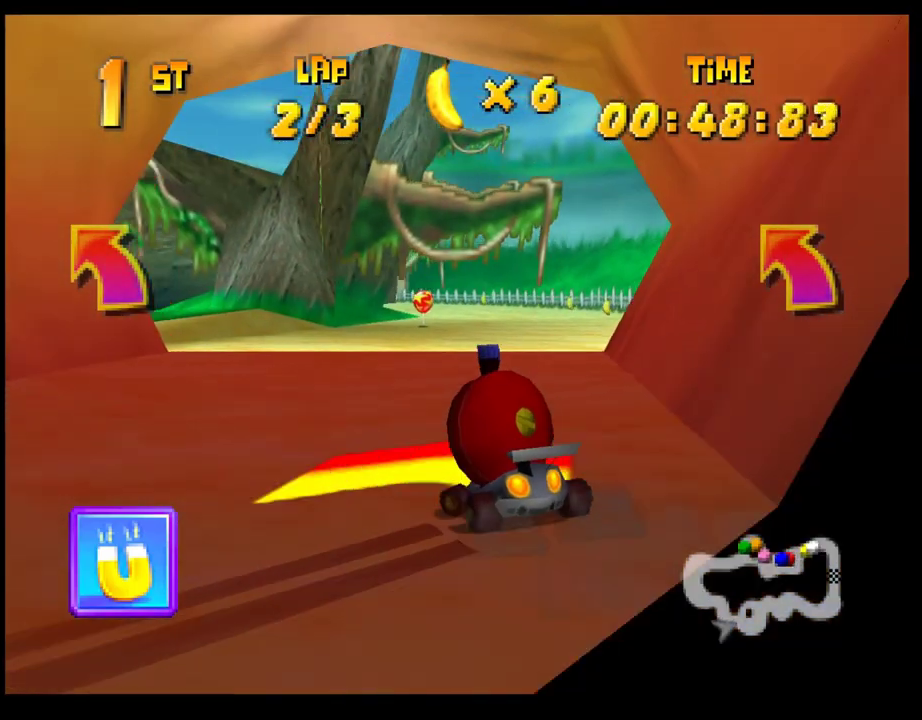
Gameplay with a controller (PlayStation layout); each line is a JSON object with the inputs held at the frame after it. "events" lists button and stick changes between this image and that frame as [ms after this image, input, new state], when the widget could be followed in between. Not read: R3 right_stick.
{"buttons": [], "left_stick": "left", "events": [[233, "left_stick", "left"], [350, "left_stick", "center"], [417, "left_stick", "left"]]}
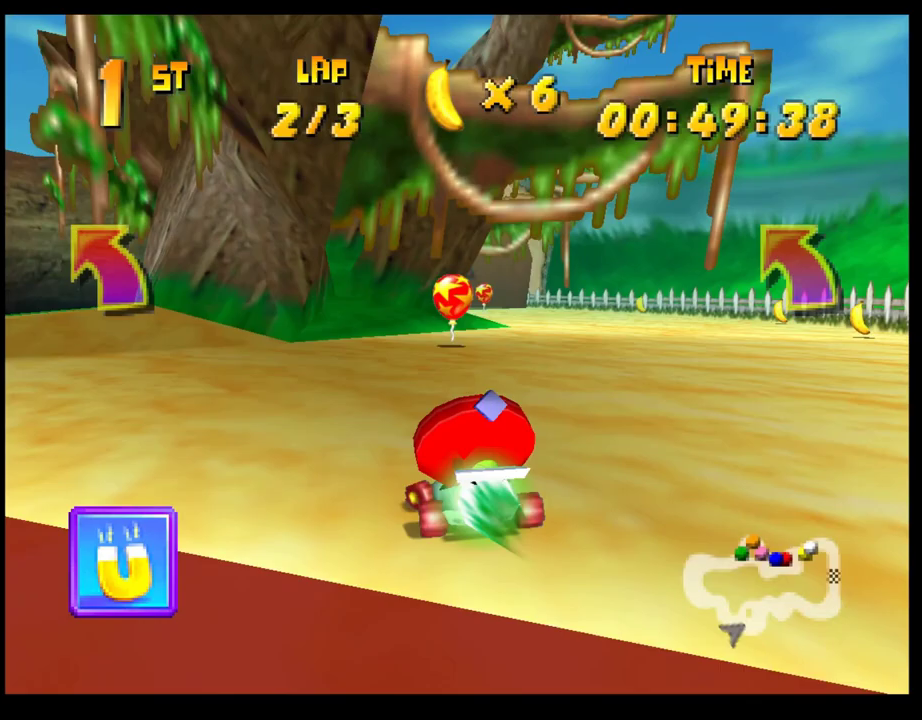
{"buttons": [], "left_stick": "right", "events": [[33, "CROSS", "down"], [50, "R1", "down"], [333, "CROSS", "up"], [333, "R1", "up"], [367, "left_stick", "center"], [417, "CROSS", "down"], [433, "left_stick", "right"], [500, "CROSS", "up"]]}
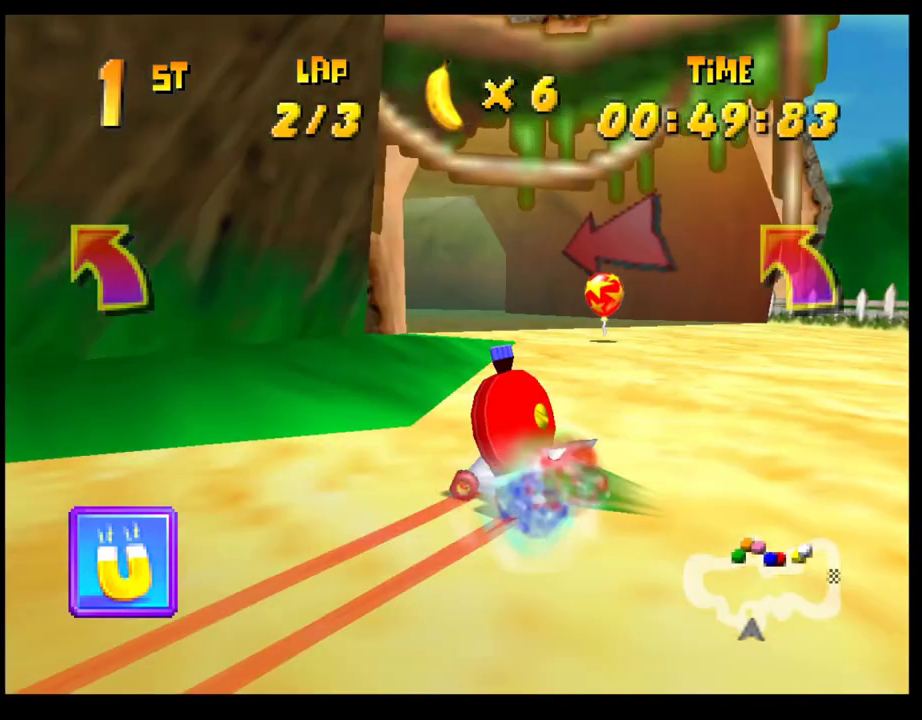
{"buttons": ["CROSS", "R1"], "left_stick": "left", "events": [[83, "CROSS", "down"], [83, "R1", "down"], [417, "left_stick", "center"], [467, "left_stick", "left"]]}
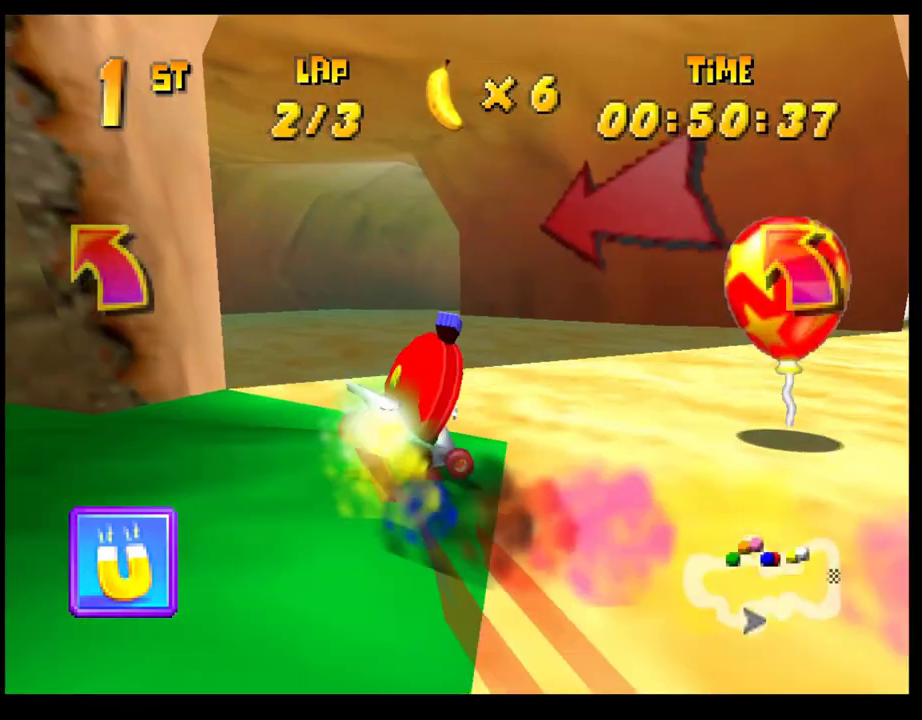
{"buttons": ["CROSS", "R1"], "left_stick": "left", "events": []}
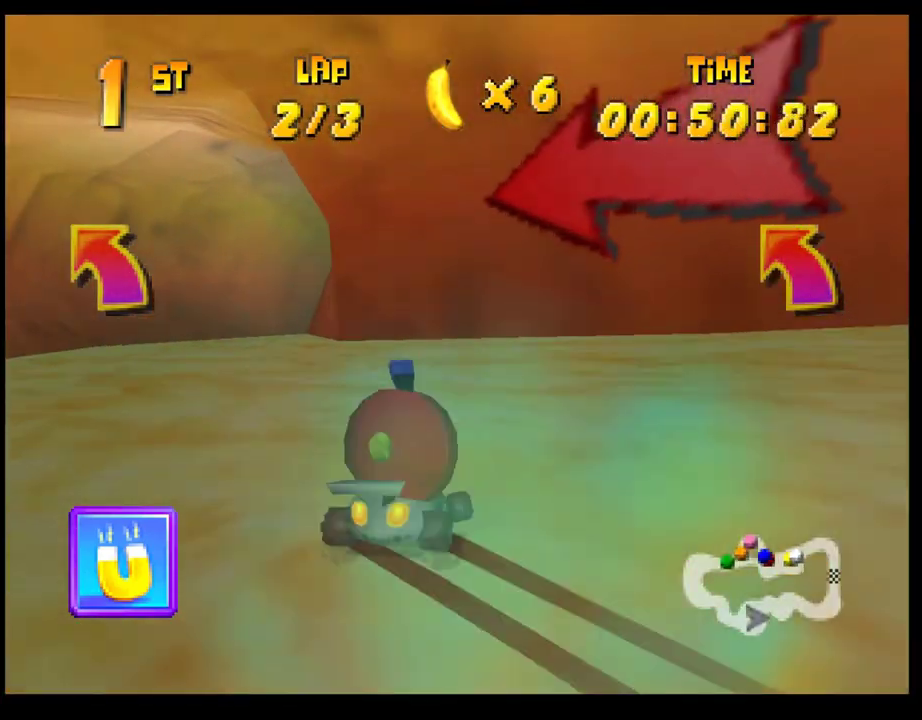
{"buttons": ["CROSS", "R1"], "left_stick": "right", "events": [[283, "left_stick", "right"]]}
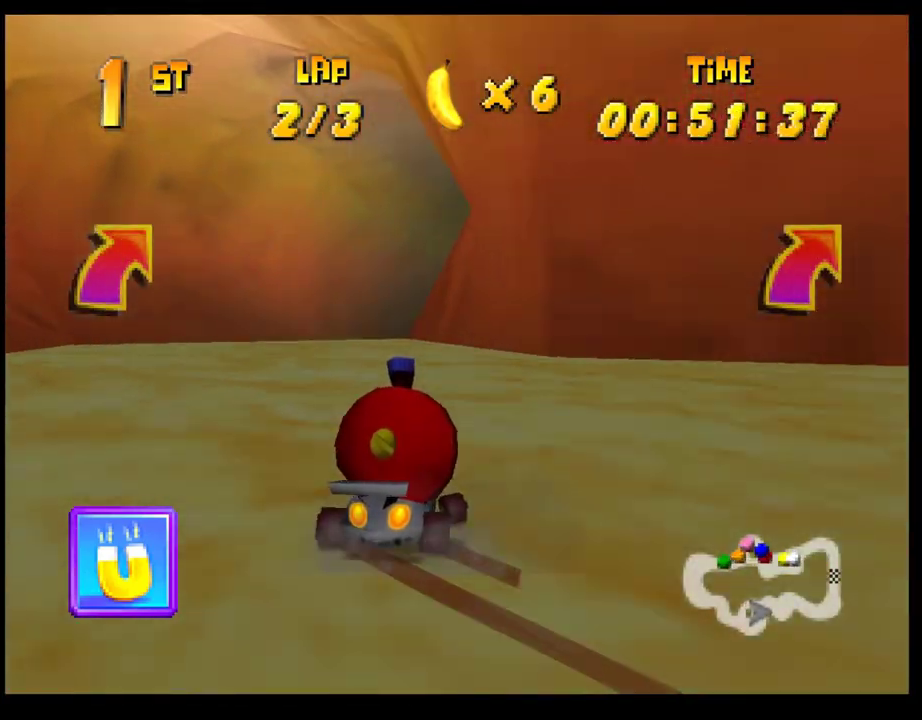
{"buttons": ["CROSS", "R1"], "left_stick": "left", "events": [[233, "CROSS", "up"], [233, "R1", "up"], [333, "CROSS", "down"], [333, "left_stick", "center"], [400, "CROSS", "up"], [483, "CROSS", "down"], [483, "left_stick", "left"], [500, "R1", "down"]]}
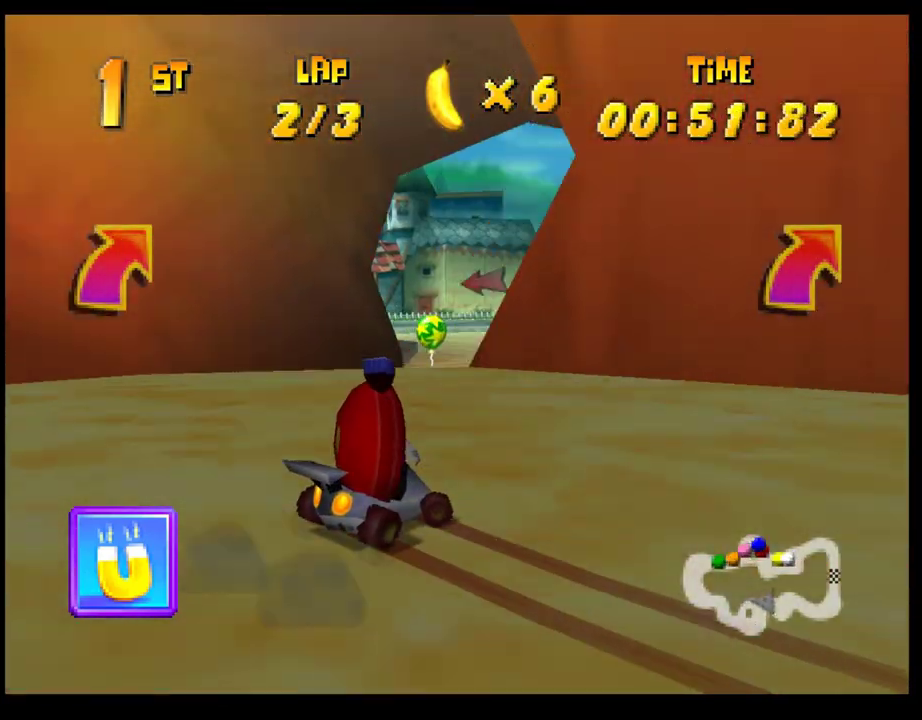
{"buttons": ["CROSS", "R1"], "left_stick": "left", "events": [[317, "left_stick", "center"], [367, "left_stick", "left"]]}
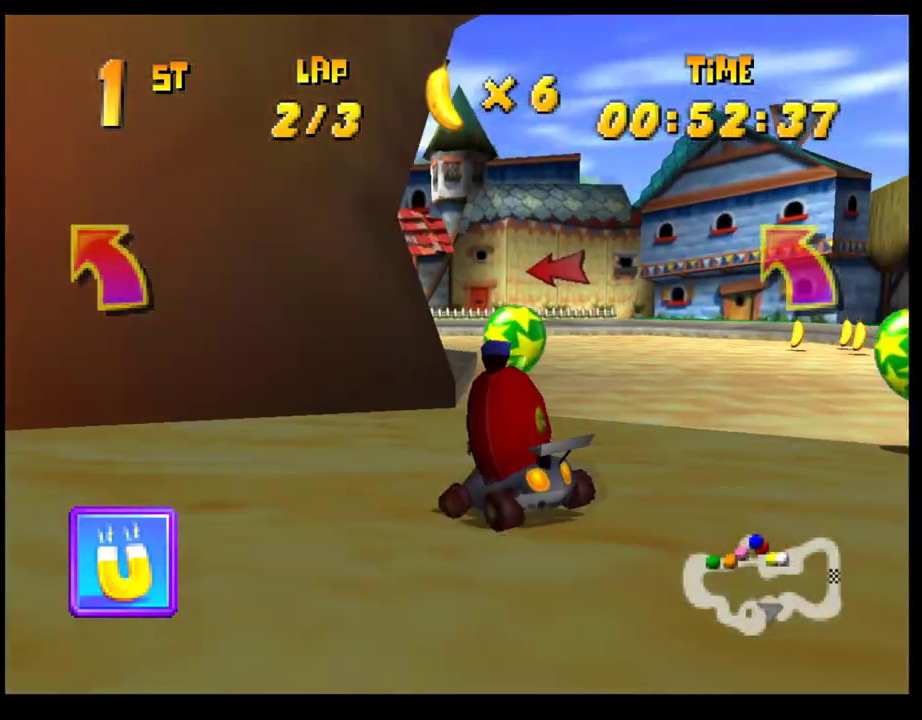
{"buttons": [], "left_stick": "center", "events": [[417, "CROSS", "up"], [417, "R1", "up"], [483, "left_stick", "center"]]}
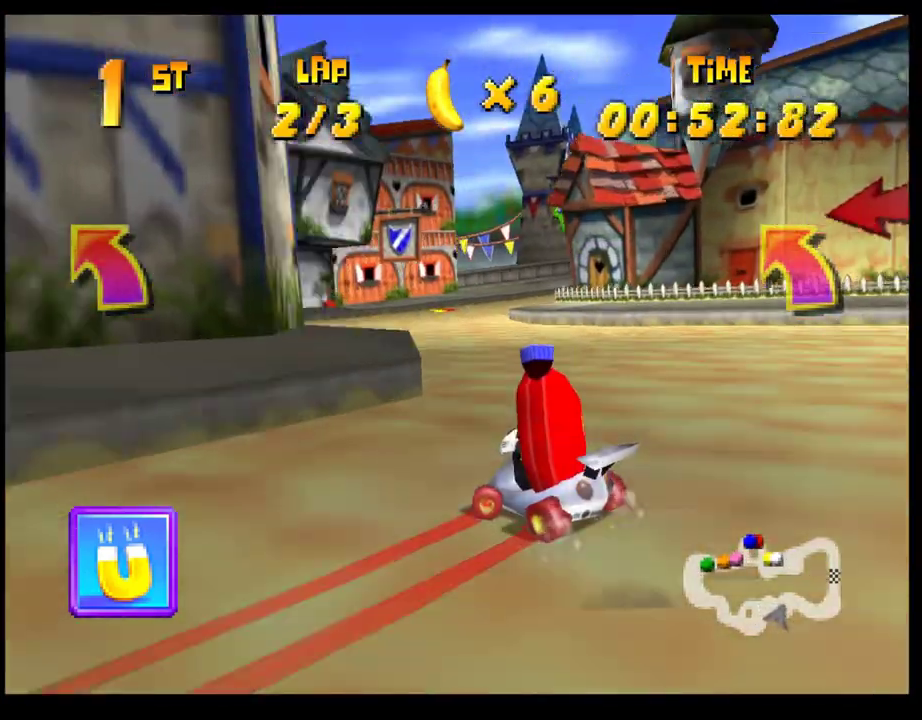
{"buttons": ["CROSS", "R1"], "left_stick": "center", "events": [[17, "CROSS", "down"], [17, "left_stick", "right"], [67, "R1", "down"], [500, "left_stick", "center"]]}